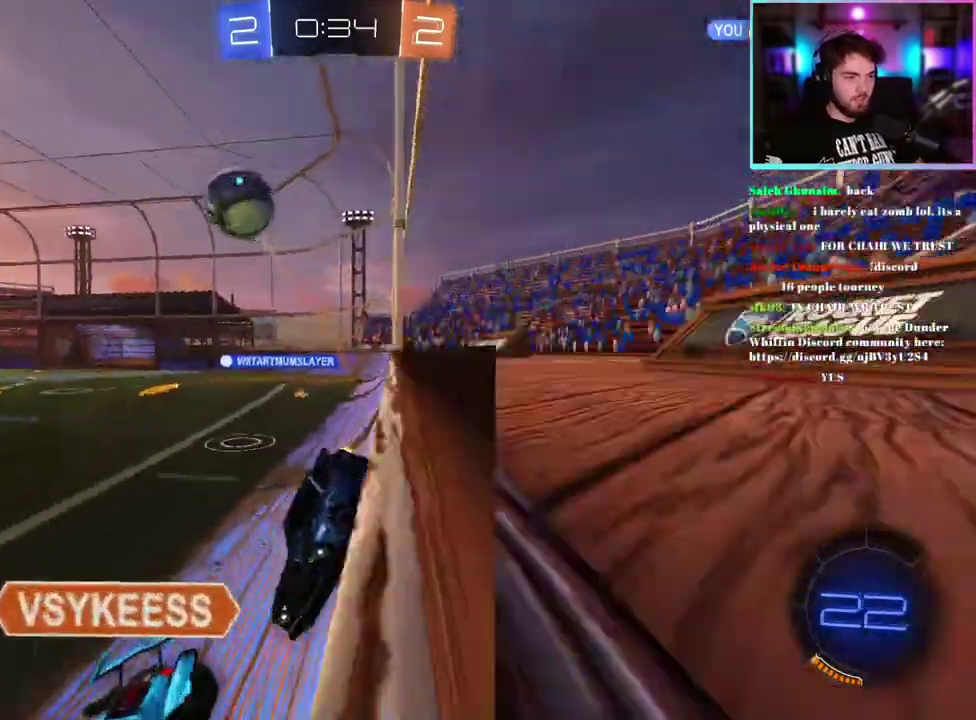
Gameplay with a controller (PlayStation layout); each line is a JSON object with the inputs held at the frame after it. "events" lists button and stick changes between this image and that frame as [ms after this image, input, new state], when the widget could be followed in between. This document gives stick clicks only as held states, not as events. Not read: right_stick.
{"buttons": ["R1", "R2"], "left_stick": "left", "events": [[50, "SQUARE", "down"], [183, "SQUARE", "up"], [283, "R1", "down"], [400, "left_stick", "left"]]}
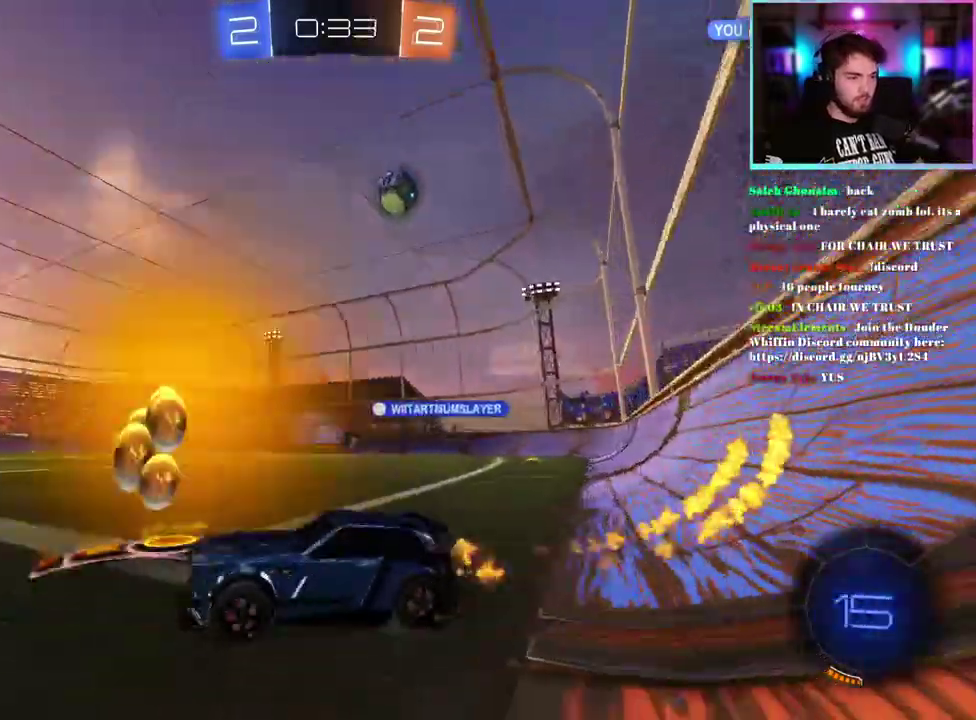
{"buttons": ["R2"], "left_stick": "right", "events": [[67, "left_stick", "center"], [300, "left_stick", "right"], [417, "R1", "up"]]}
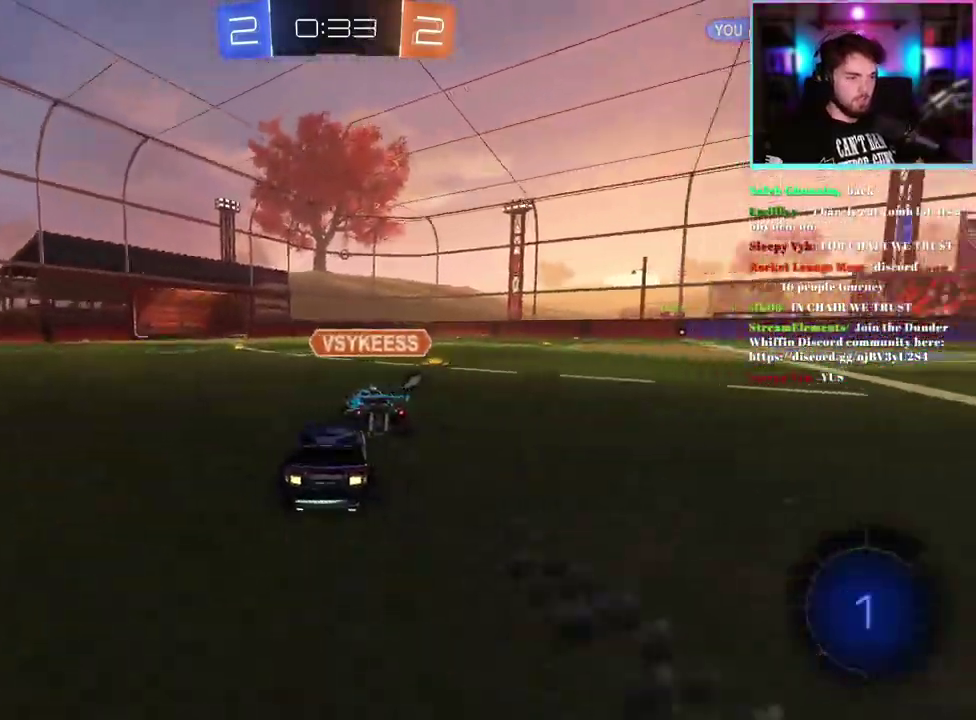
{"buttons": ["R2"], "left_stick": "right", "events": [[17, "R1", "down"], [50, "left_stick", "center"], [117, "left_stick", "up-left"], [250, "left_stick", "center"], [300, "left_stick", "right"], [433, "R1", "up"]]}
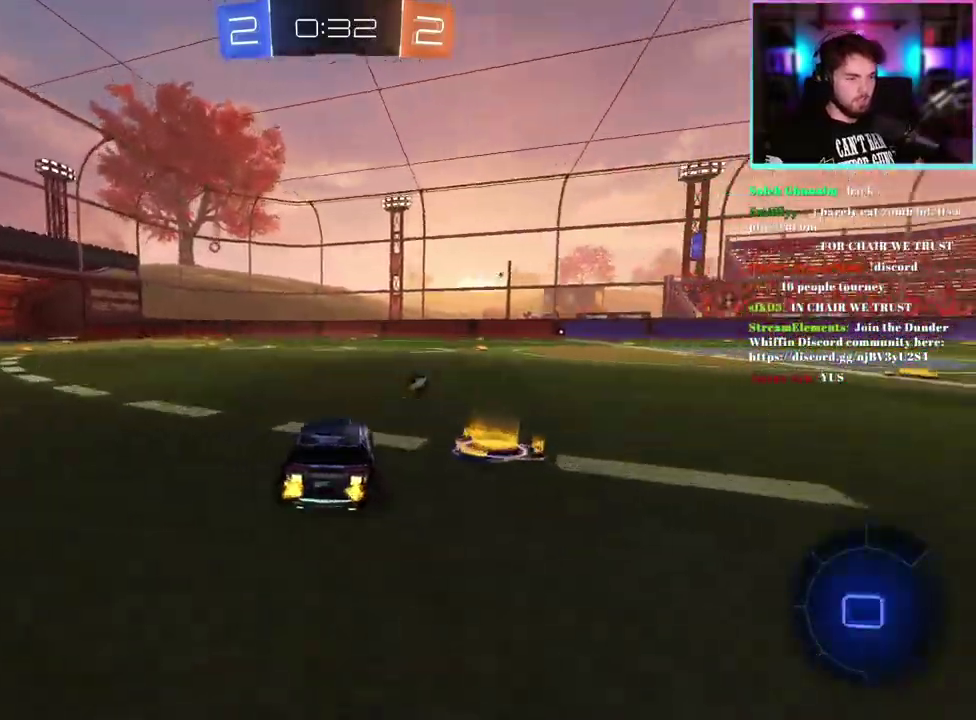
{"buttons": ["L1", "R1", "R2"], "left_stick": "down-left", "events": [[183, "left_stick", "center"], [267, "R1", "down"], [283, "L1", "down"], [317, "left_stick", "up"], [417, "left_stick", "down-left"]]}
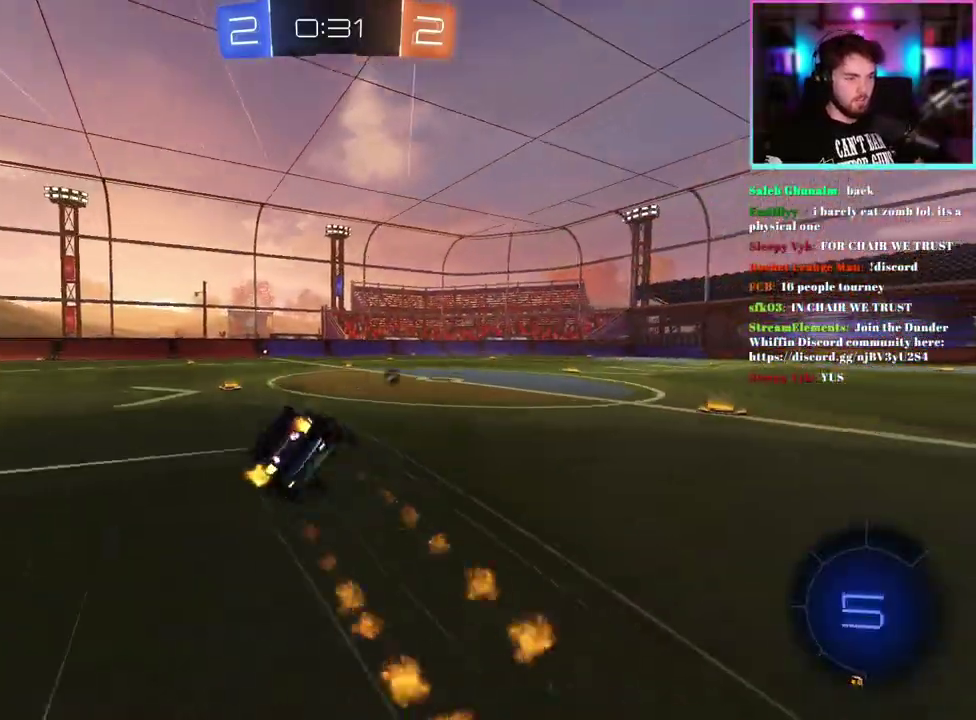
{"buttons": ["R2"], "left_stick": "up-right", "events": [[50, "left_stick", "center"], [217, "R1", "up"], [450, "left_stick", "up-right"], [467, "L1", "up"]]}
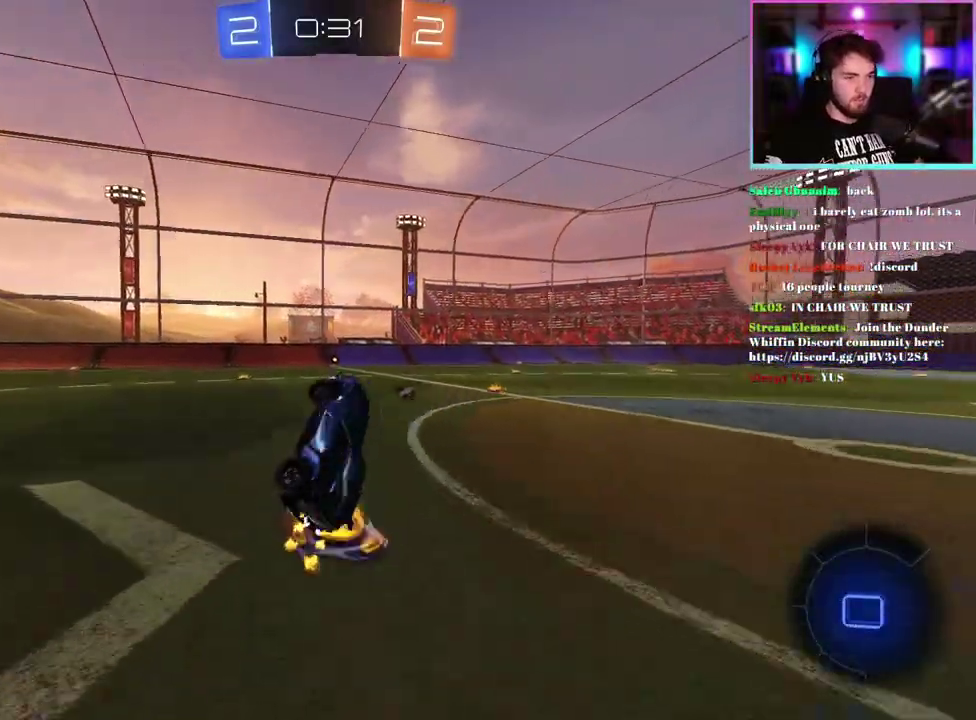
{"buttons": ["R2"], "left_stick": "down", "events": [[17, "TRIANGLE", "down"], [17, "left_stick", "up"], [67, "left_stick", "center"], [133, "TRIANGLE", "up"], [433, "left_stick", "down"]]}
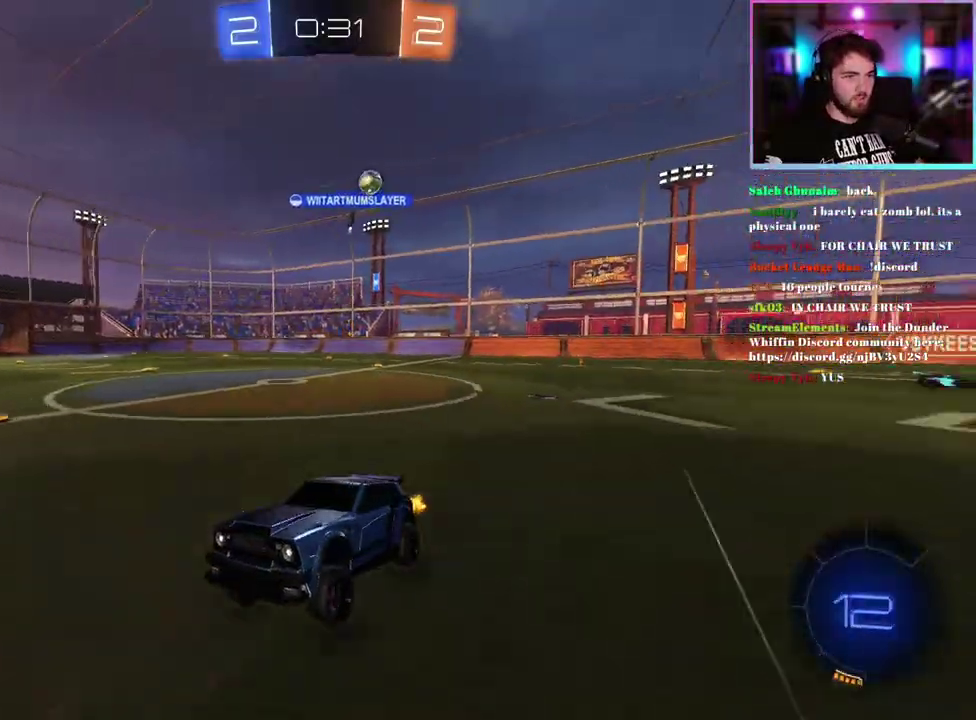
{"buttons": ["R2"], "left_stick": "center", "events": [[17, "left_stick", "center"], [83, "TRIANGLE", "down"], [100, "R1", "down"], [183, "TRIANGLE", "up"], [250, "R1", "up"], [367, "left_stick", "right"], [500, "left_stick", "center"]]}
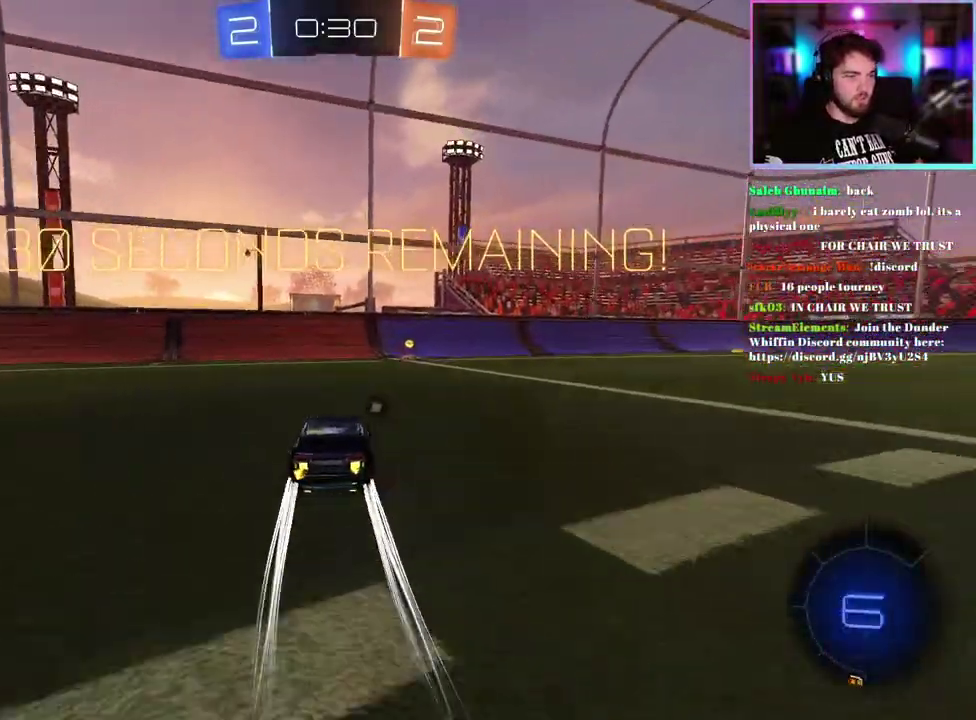
{"buttons": ["R2"], "left_stick": "right", "events": [[183, "TRIANGLE", "down"], [267, "TRIANGLE", "up"], [317, "left_stick", "right"]]}
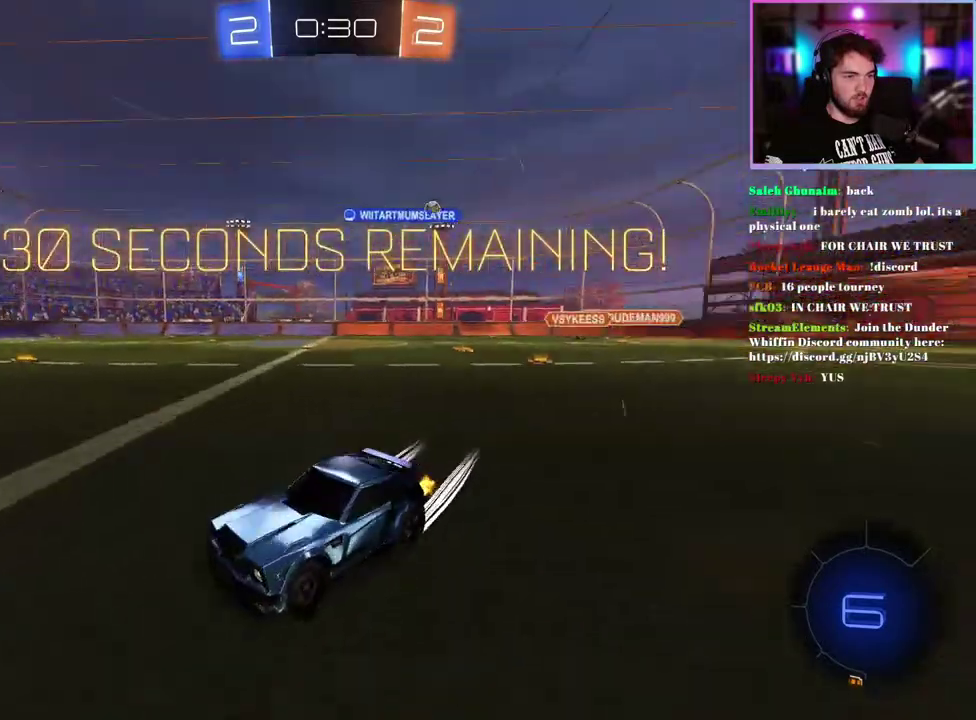
{"buttons": ["R2"], "left_stick": "right", "events": []}
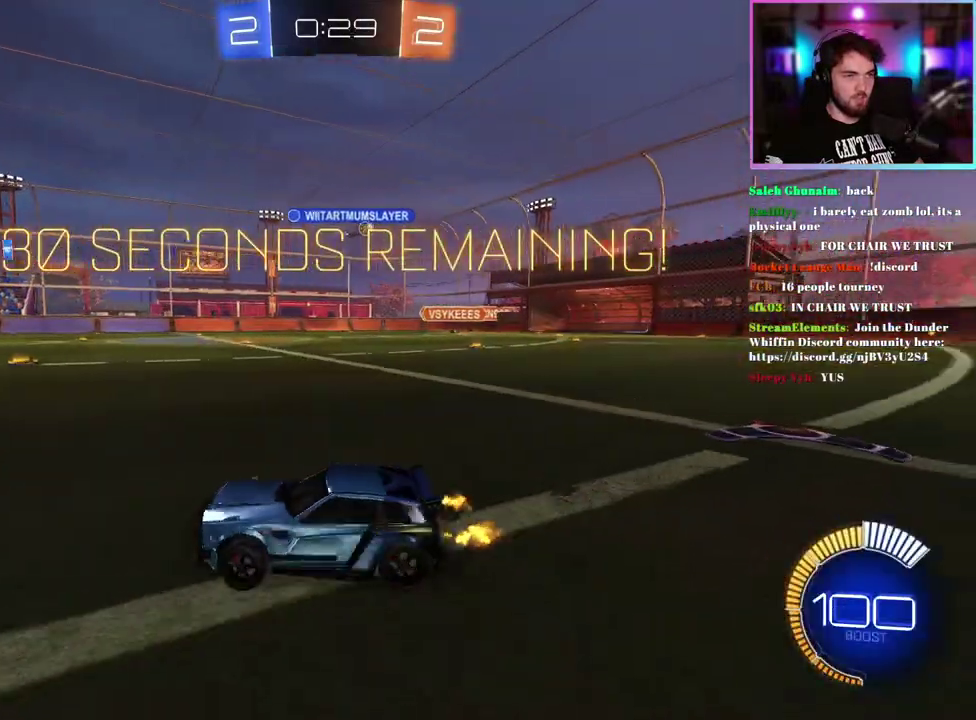
{"buttons": ["R1", "R2"], "left_stick": "right", "events": [[300, "R1", "down"]]}
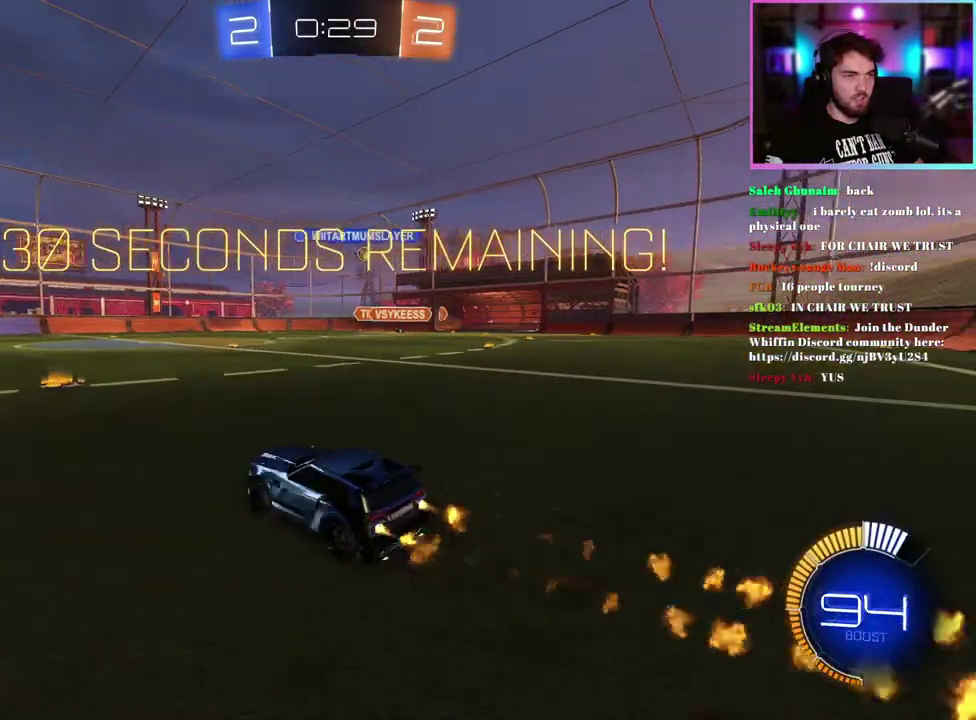
{"buttons": ["R2"], "left_stick": "right", "events": [[167, "R1", "up"], [300, "R1", "down"], [433, "R1", "up"]]}
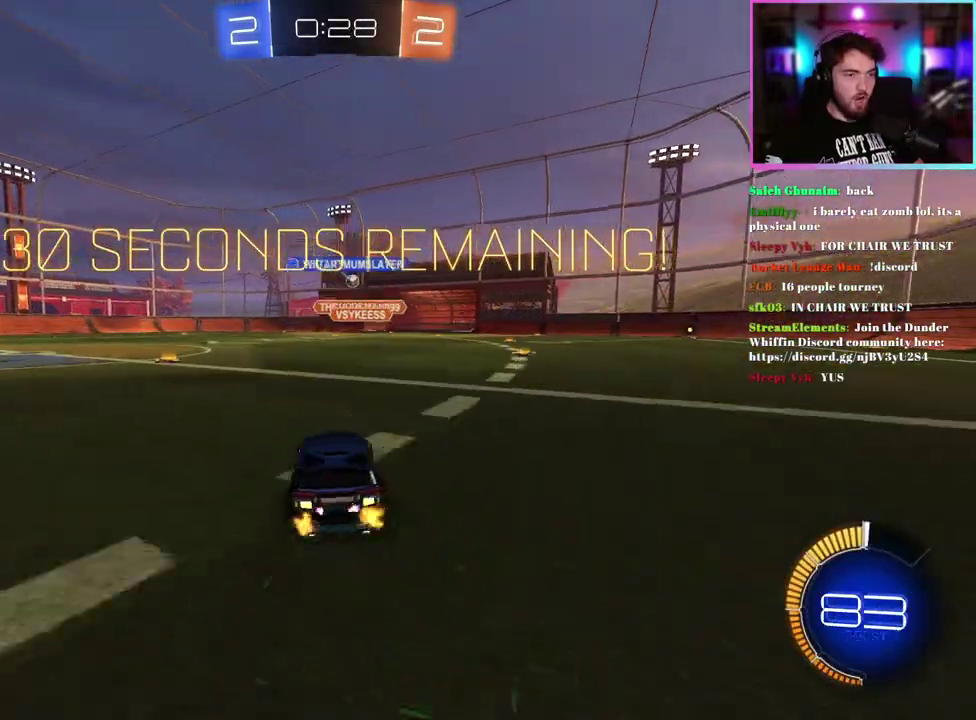
{"buttons": ["R2"], "left_stick": "center", "events": [[100, "R1", "down"], [233, "R1", "up"], [383, "left_stick", "center"]]}
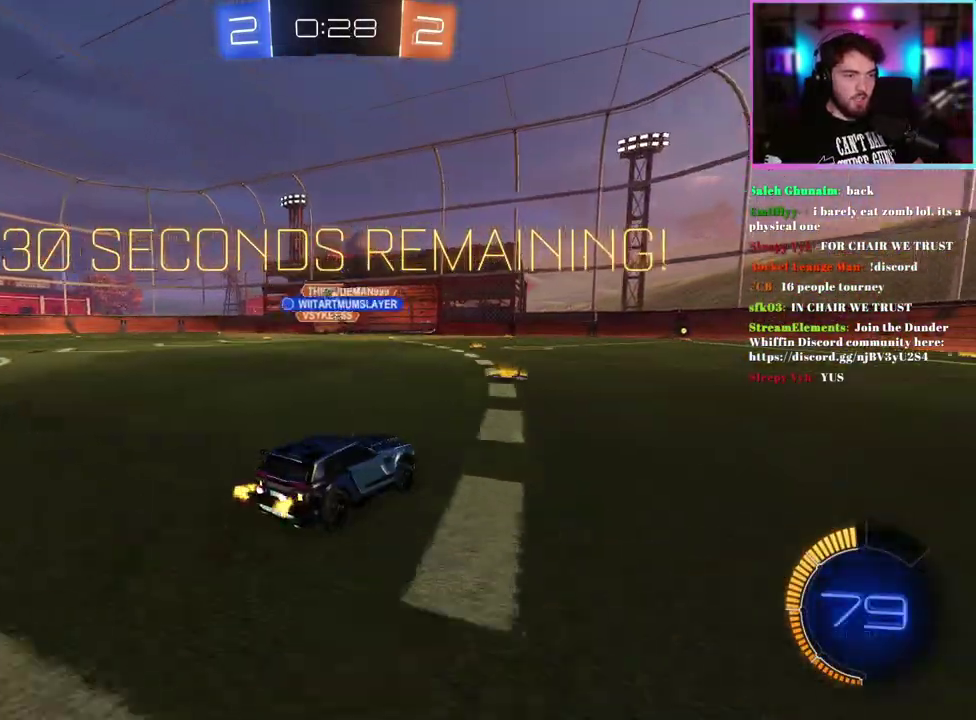
{"buttons": ["R1", "R2"], "left_stick": "center", "events": [[133, "left_stick", "left"], [333, "R1", "down"], [450, "left_stick", "center"]]}
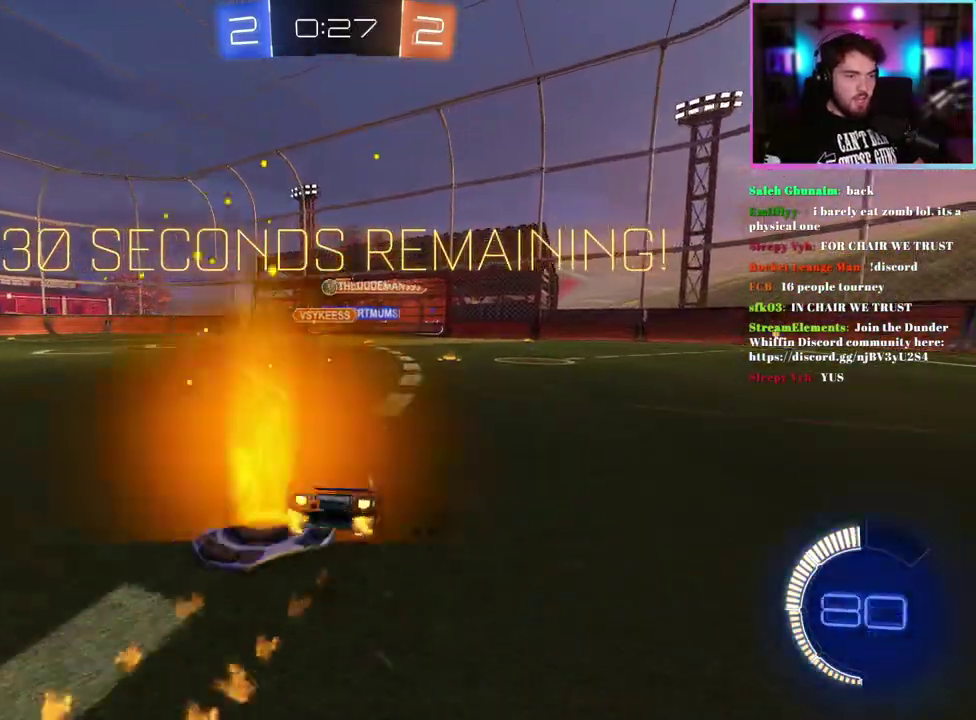
{"buttons": ["R2"], "left_stick": "center", "events": [[133, "R1", "up"]]}
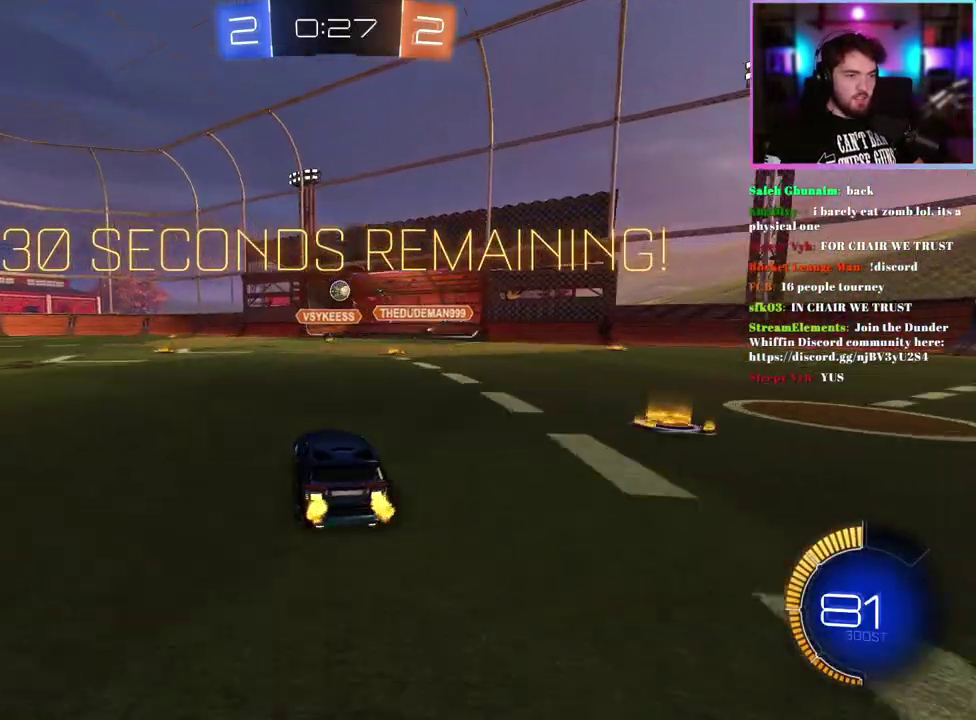
{"buttons": ["R2"], "left_stick": "left"}
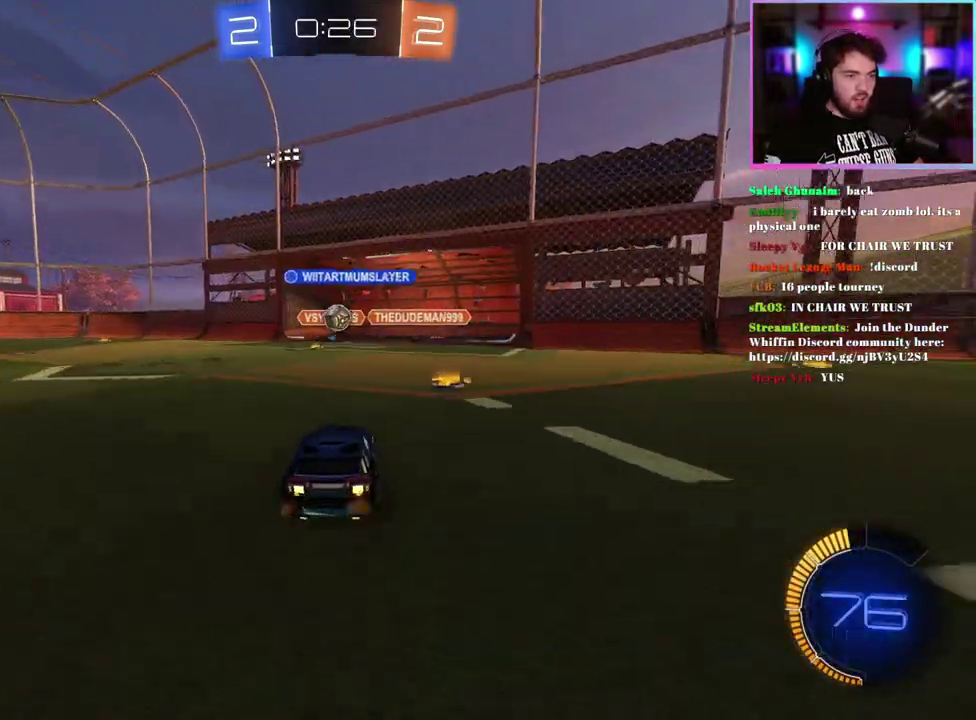
{"buttons": ["R2"], "left_stick": "left"}
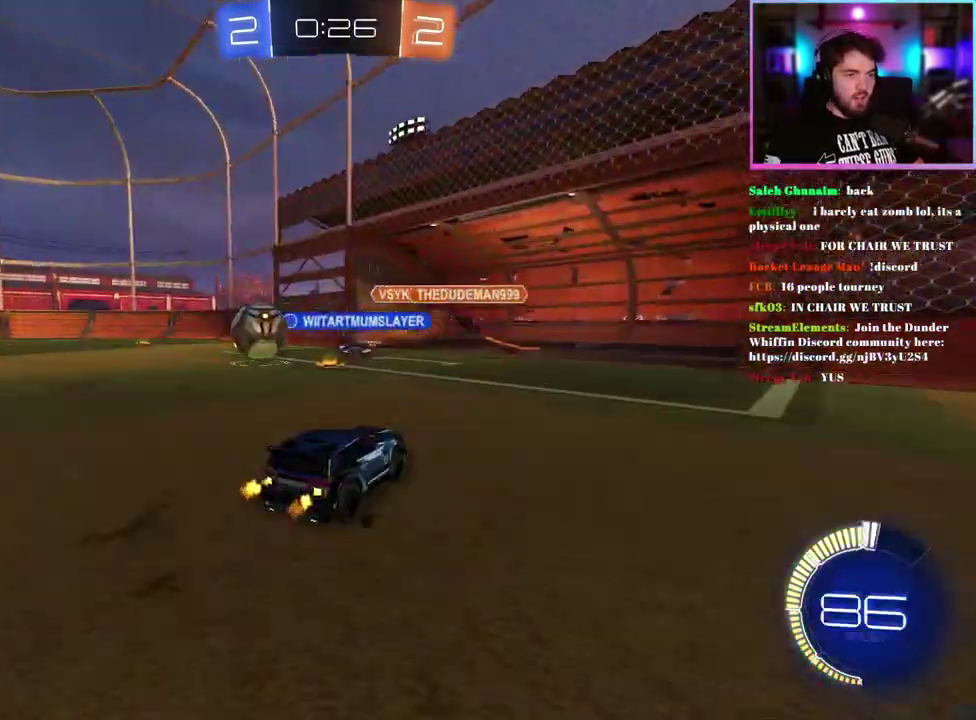
{"buttons": ["R1", "R2"], "left_stick": "left", "events": [[217, "SQUARE", "down"], [267, "R1", "down"], [300, "SQUARE", "up"]]}
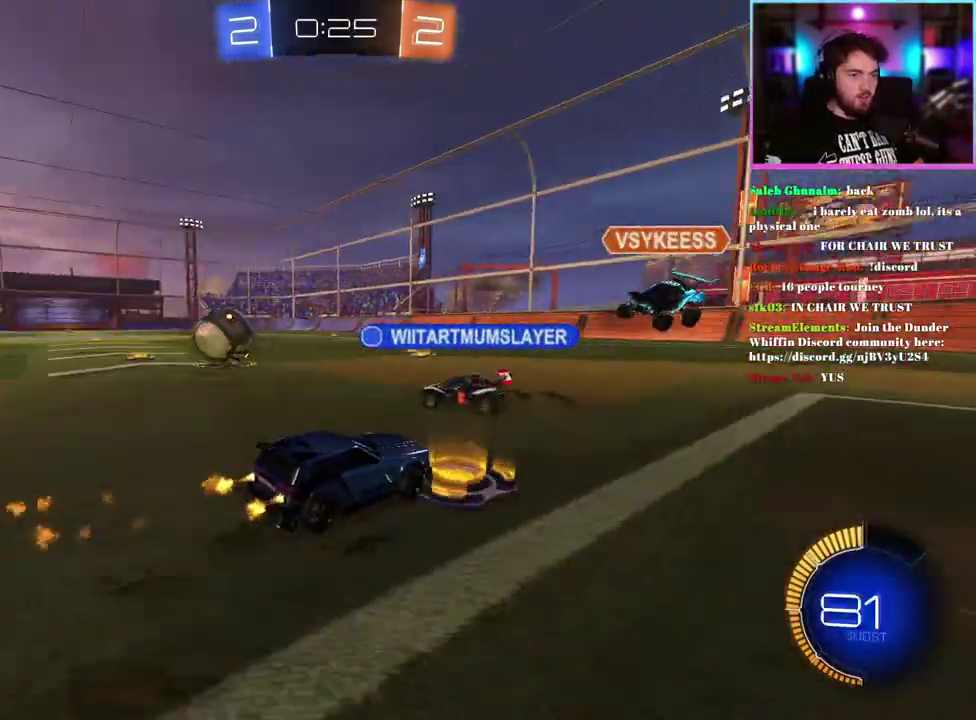
{"buttons": ["R1", "R2"], "left_stick": "left", "events": []}
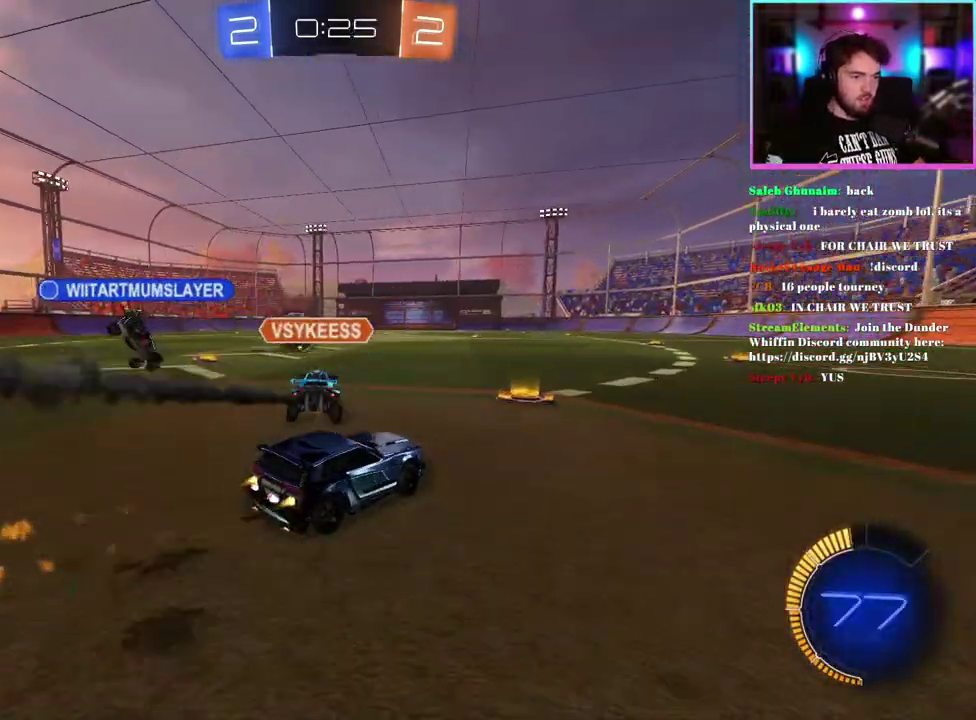
{"buttons": ["R1", "R2"], "left_stick": "center", "events": [[117, "left_stick", "center"], [333, "left_stick", "up-left"], [400, "left_stick", "center"]]}
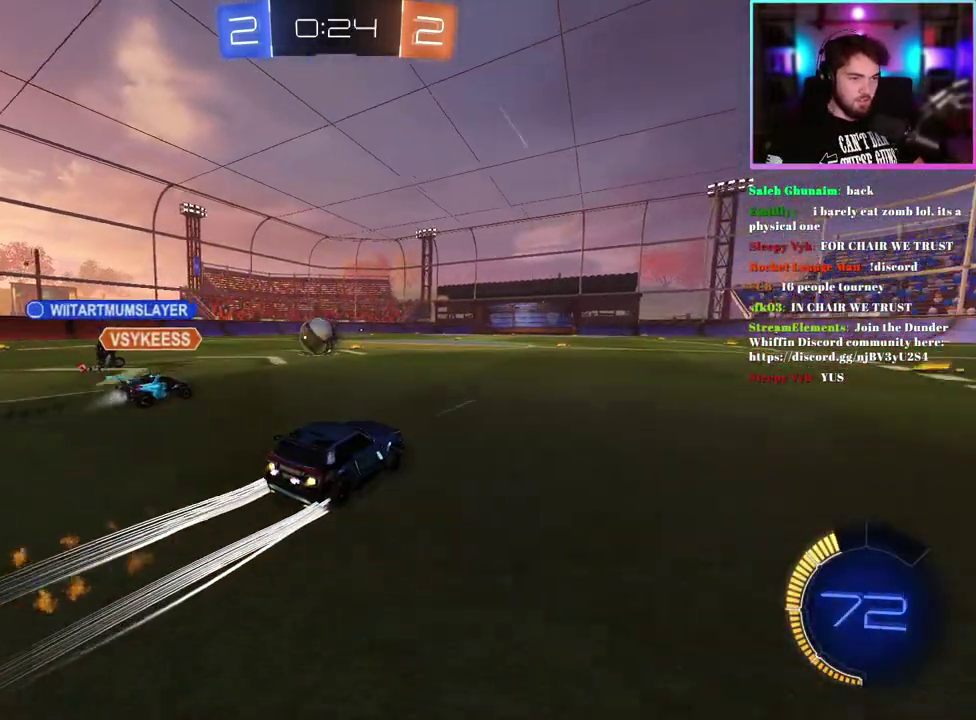
{"buttons": ["R1", "R2"], "left_stick": "center", "events": []}
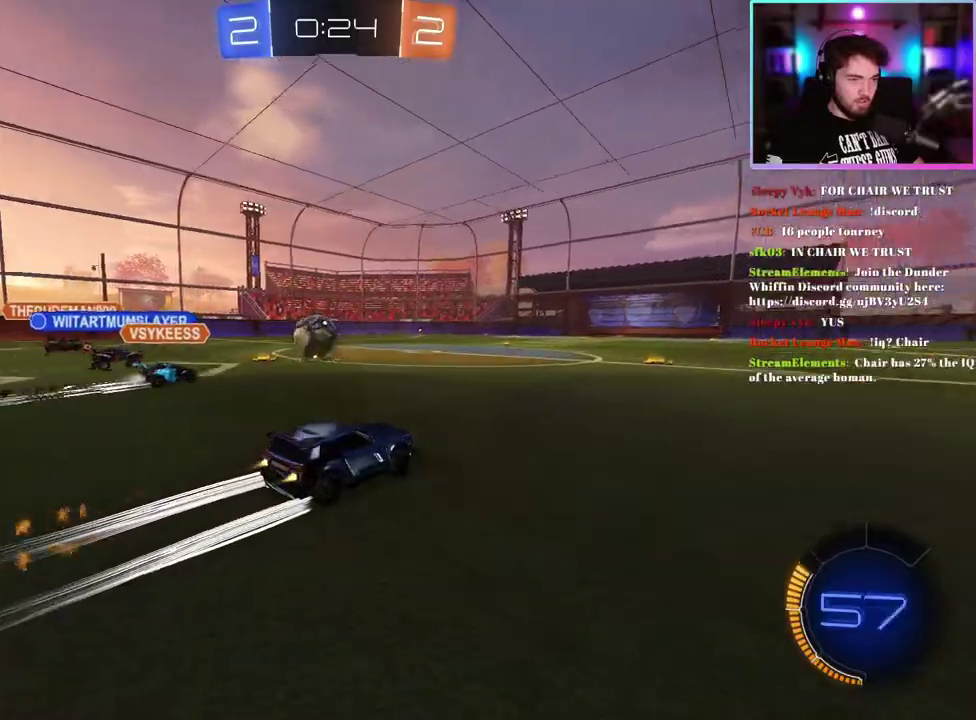
{"buttons": ["R1", "R2"], "left_stick": "center", "events": []}
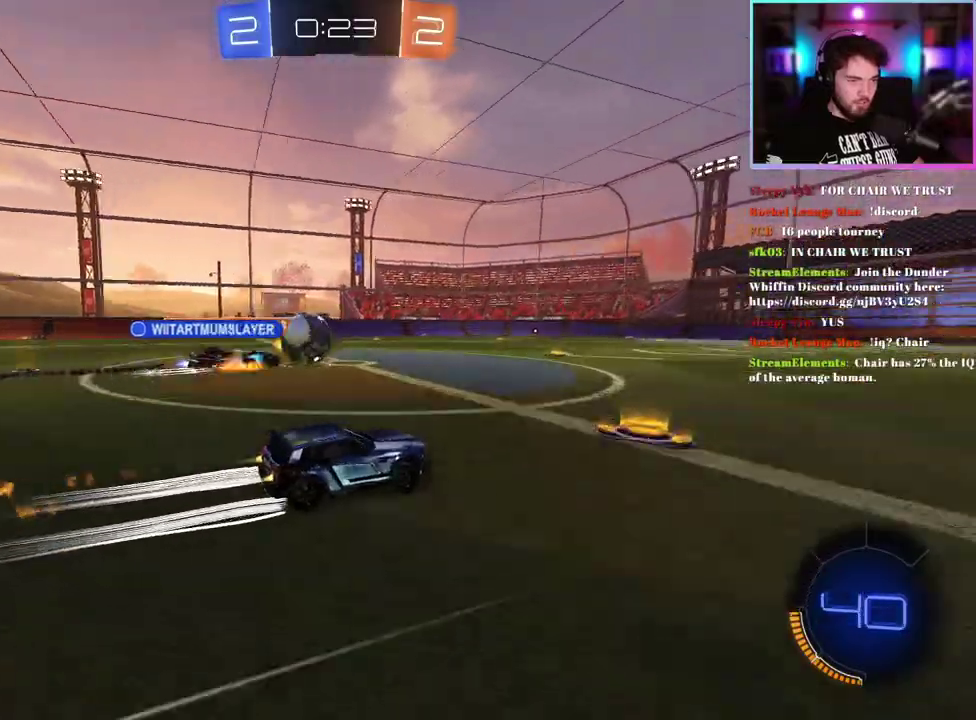
{"buttons": ["L1", "R2"], "left_stick": "up-right", "events": [[250, "R1", "up"], [500, "L1", "down"], [500, "left_stick", "up-right"]]}
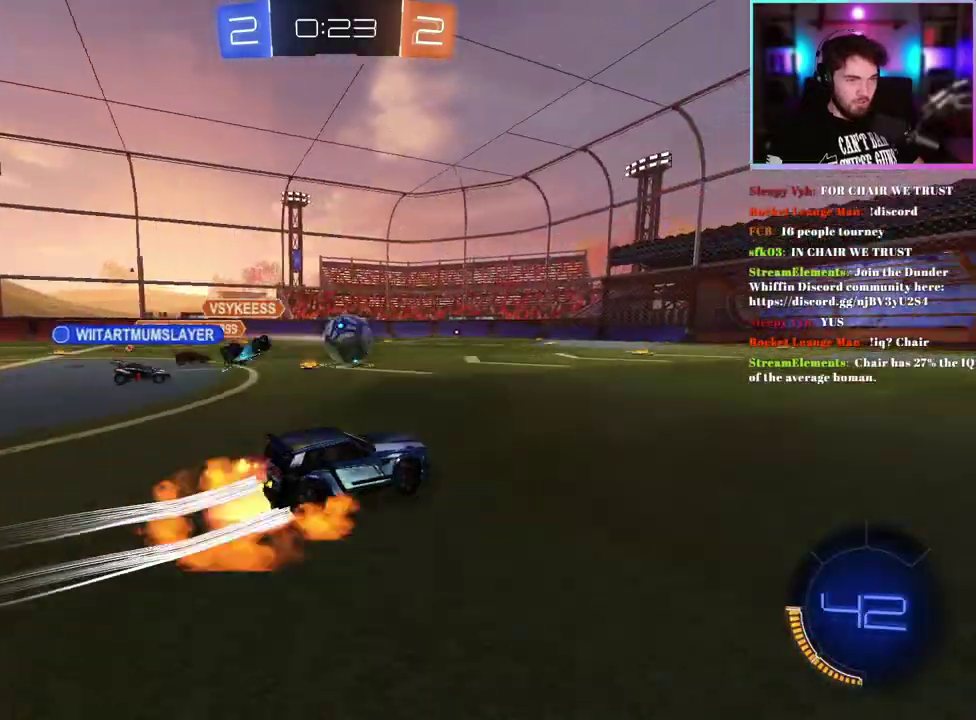
{"buttons": ["L1", "R2"], "left_stick": "up-right", "events": [[17, "R1", "down"], [100, "left_stick", "center"], [333, "R1", "up"], [433, "left_stick", "up-right"]]}
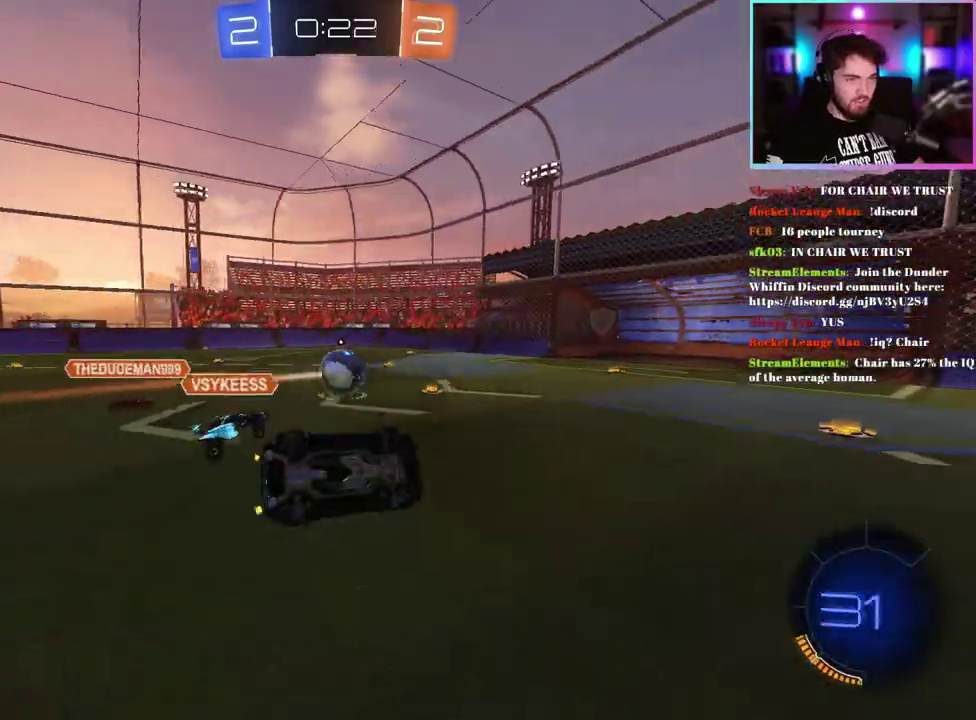
{"buttons": ["L1", "R1", "R2"], "left_stick": "down-left", "events": [[33, "R1", "down"], [133, "left_stick", "down"], [450, "left_stick", "down-left"]]}
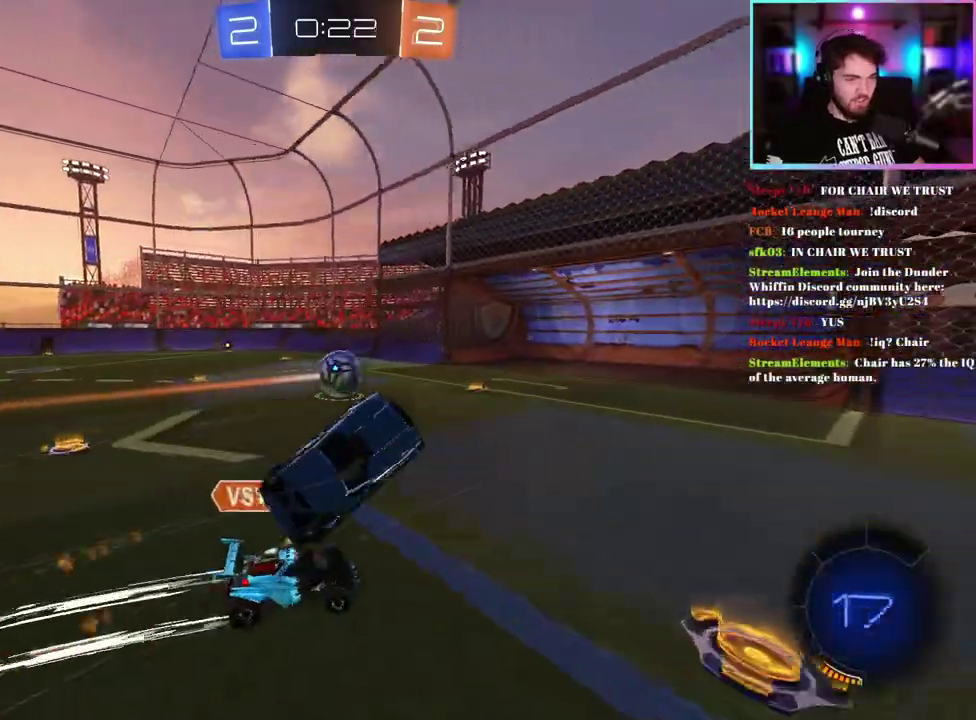
{"buttons": ["SQUARE"], "left_stick": "right", "events": [[50, "R1", "up"], [100, "left_stick", "down"], [150, "L1", "up"], [167, "R2", "up"], [217, "left_stick", "center"], [333, "SQUARE", "down"], [350, "left_stick", "right"]]}
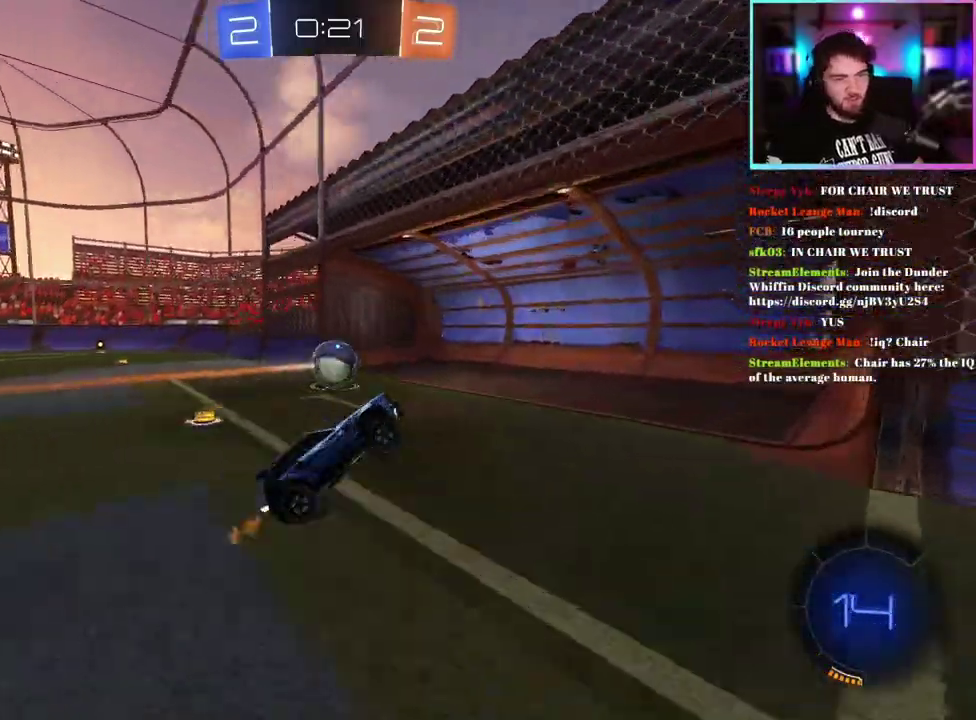
{"buttons": [], "left_stick": "center", "events": [[33, "left_stick", "center"], [133, "SQUARE", "up"]]}